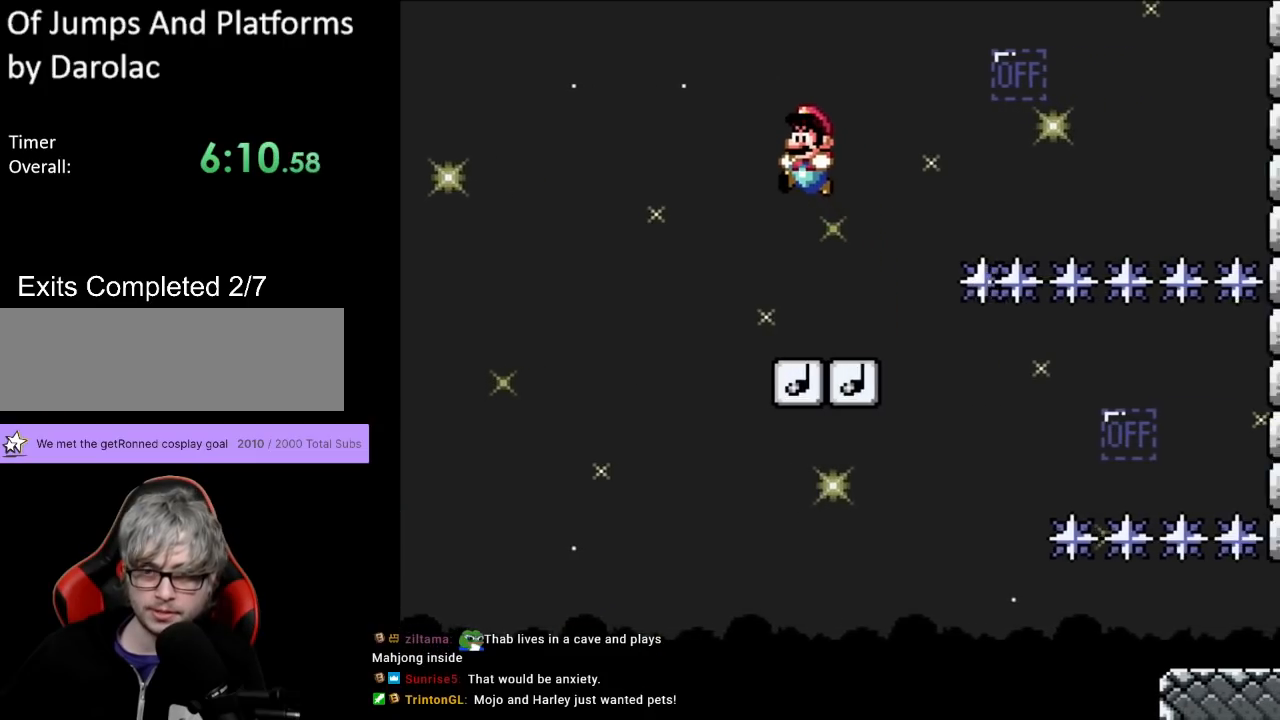
Gameplay with a controller (Nintendo layout); each line is a JSON object with the inputs held at the frame after it. "events" lists button and stick changes between this image and that frame as [ms after this image, input, new state], when the widget could be followed in between. Not read: L3 R3.
{"buttons": ["B", "Y", "DPAD_RIGHT"], "events": [[233, "B", "down"], [433, "DPAD_RIGHT", "down"]]}
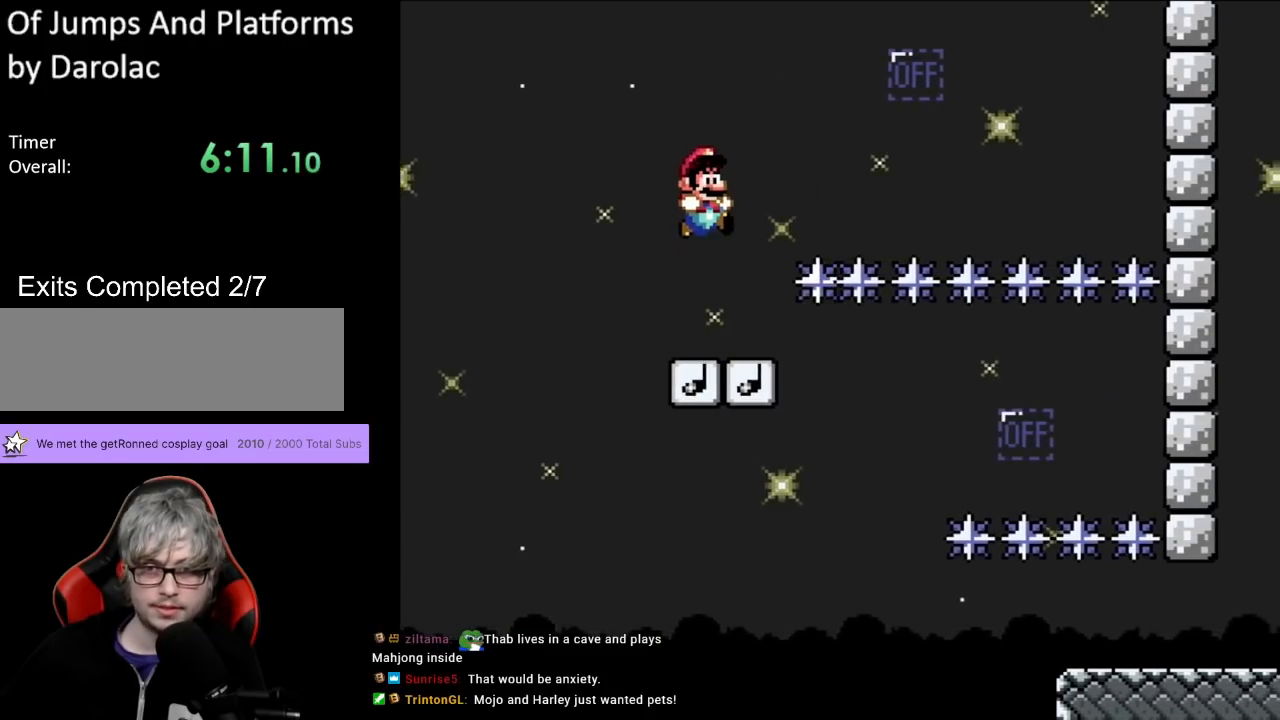
{"buttons": ["B", "Y", "DPAD_RIGHT"], "events": [[350, "B", "up"], [433, "B", "down"]]}
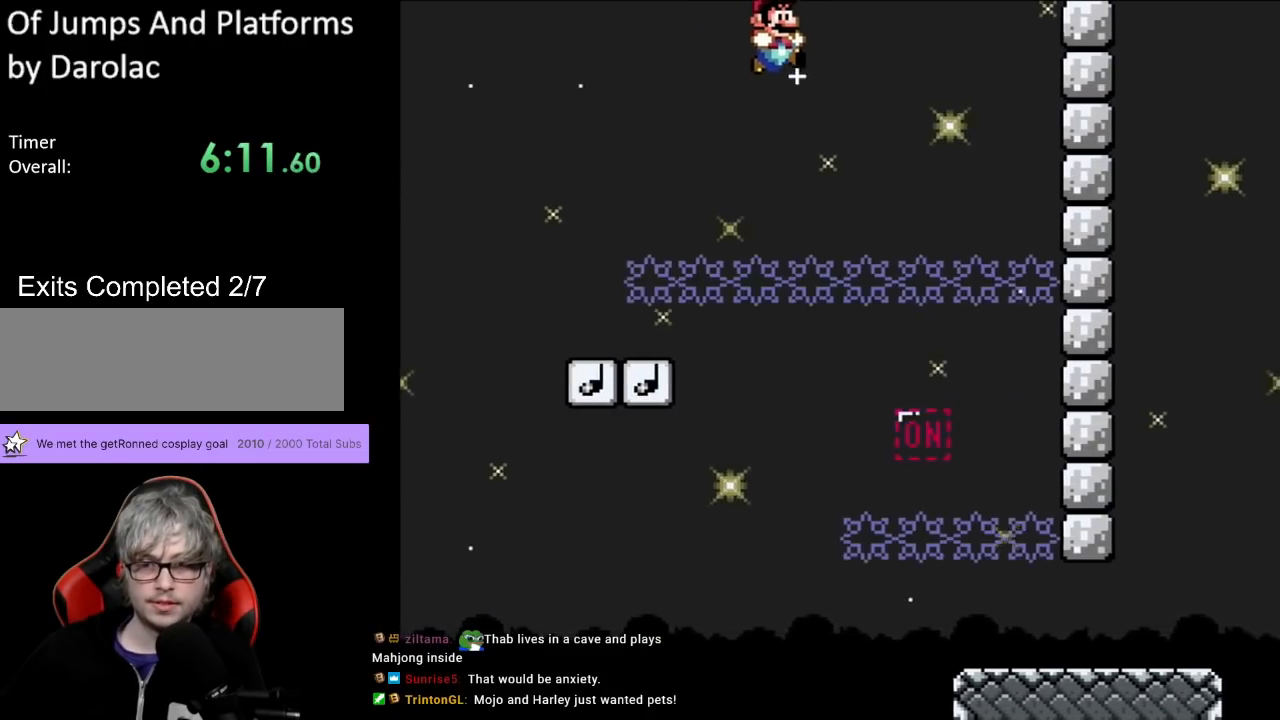
{"buttons": ["B", "Y", "DPAD_RIGHT"], "events": [[267, "DPAD_LEFT", "down"], [267, "DPAD_RIGHT", "up"], [267, "DPAD_UP", "down"], [283, "DPAD_UP", "up"], [383, "DPAD_UP", "down"], [417, "DPAD_LEFT", "up"], [417, "DPAD_RIGHT", "down"], [417, "DPAD_UP", "up"]]}
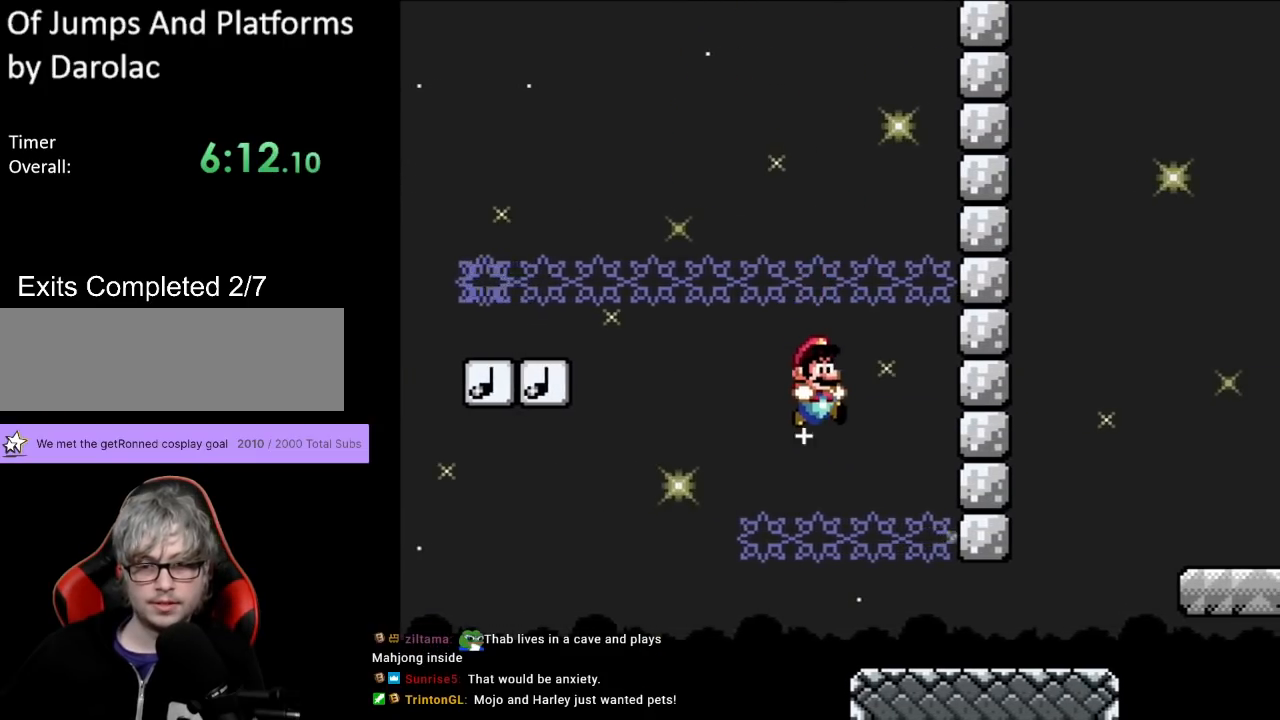
{"buttons": ["B", "Y"], "events": [[450, "DPAD_RIGHT", "up"]]}
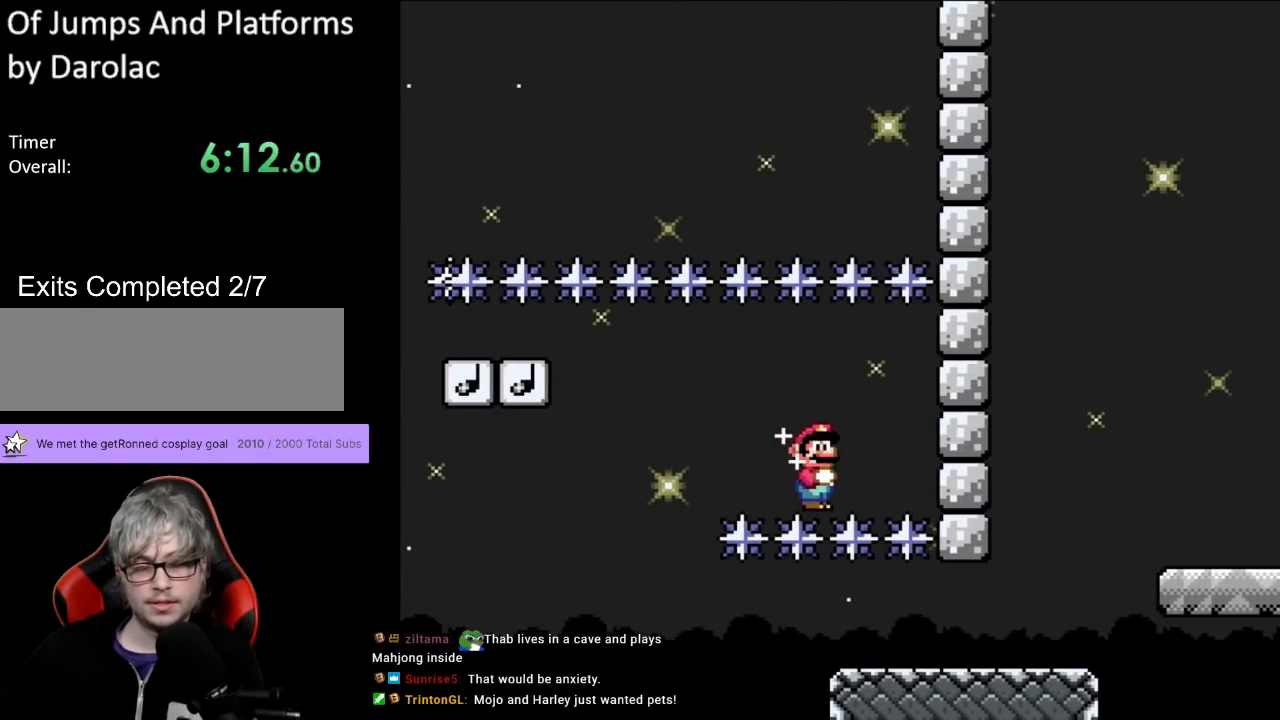
{"buttons": ["Y"], "events": [[400, "B", "up"]]}
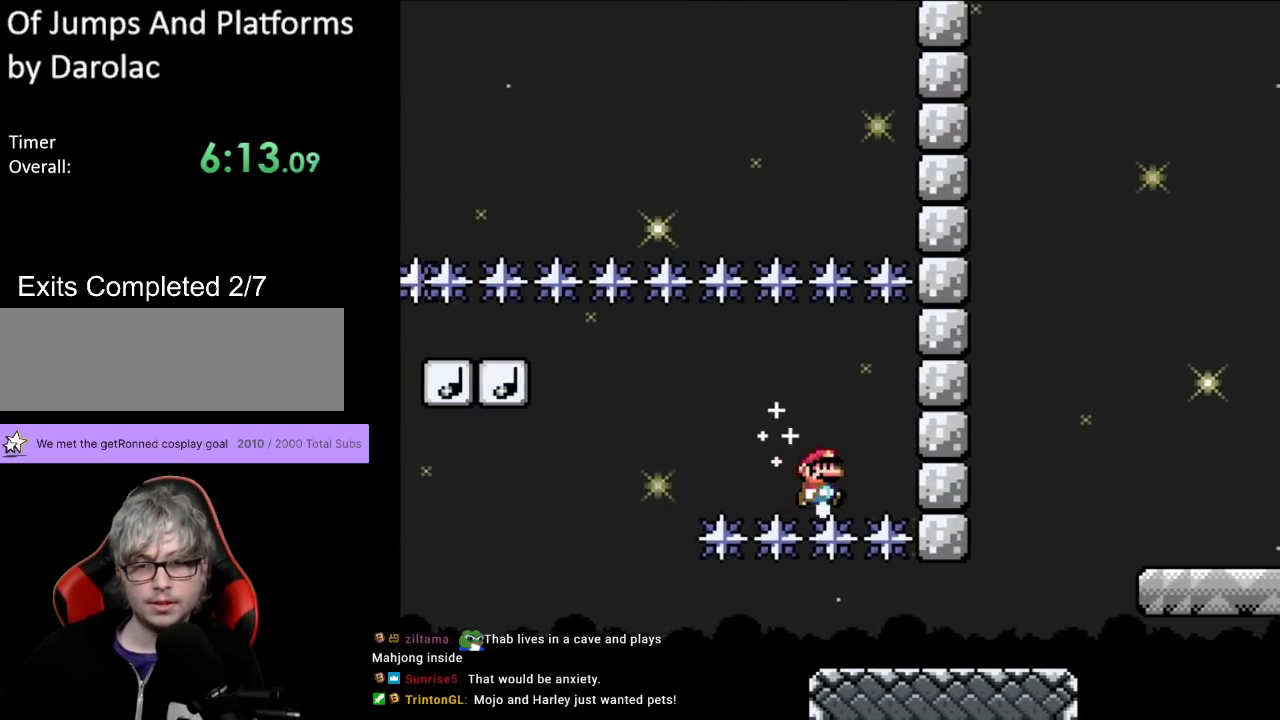
{"buttons": ["A", "X", "DPAD_LEFT"], "events": [[33, "DPAD_LEFT", "down"], [350, "X", "down"], [350, "Y", "up"], [450, "A", "down"]]}
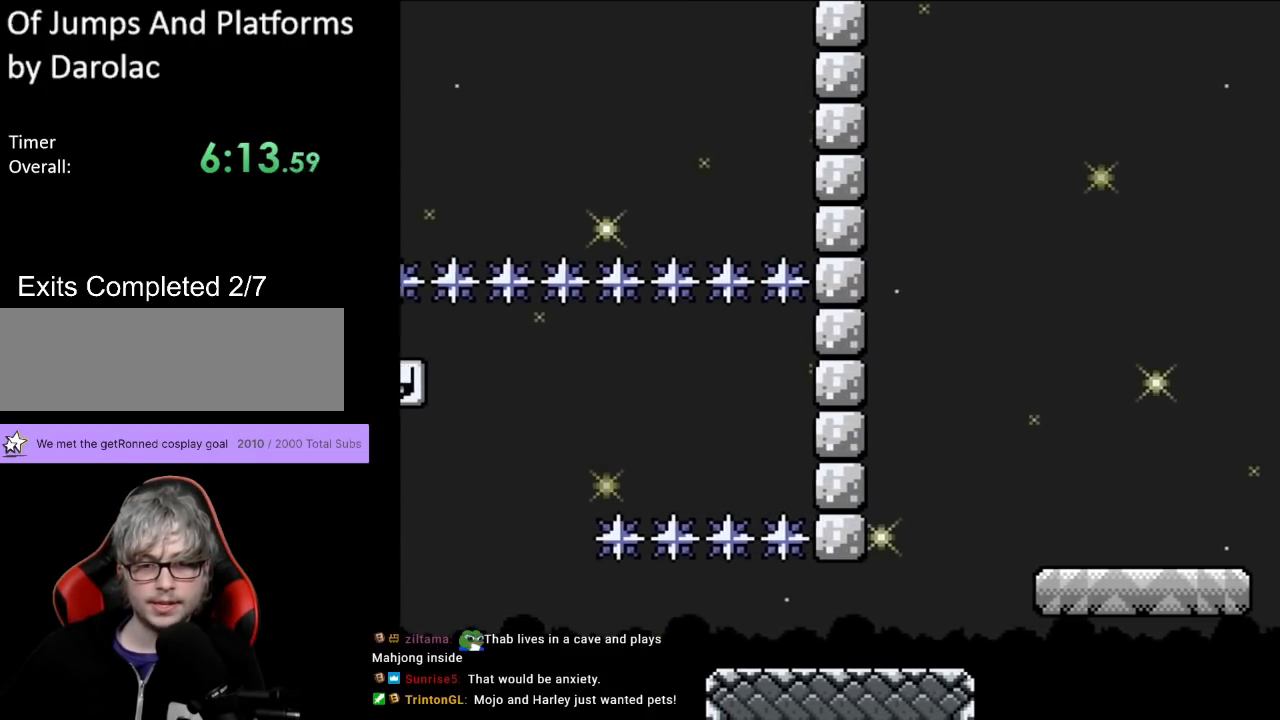
{"buttons": ["X", "DPAD_RIGHT"], "events": [[83, "A", "up"], [150, "DPAD_LEFT", "up"], [167, "DPAD_RIGHT", "down"]]}
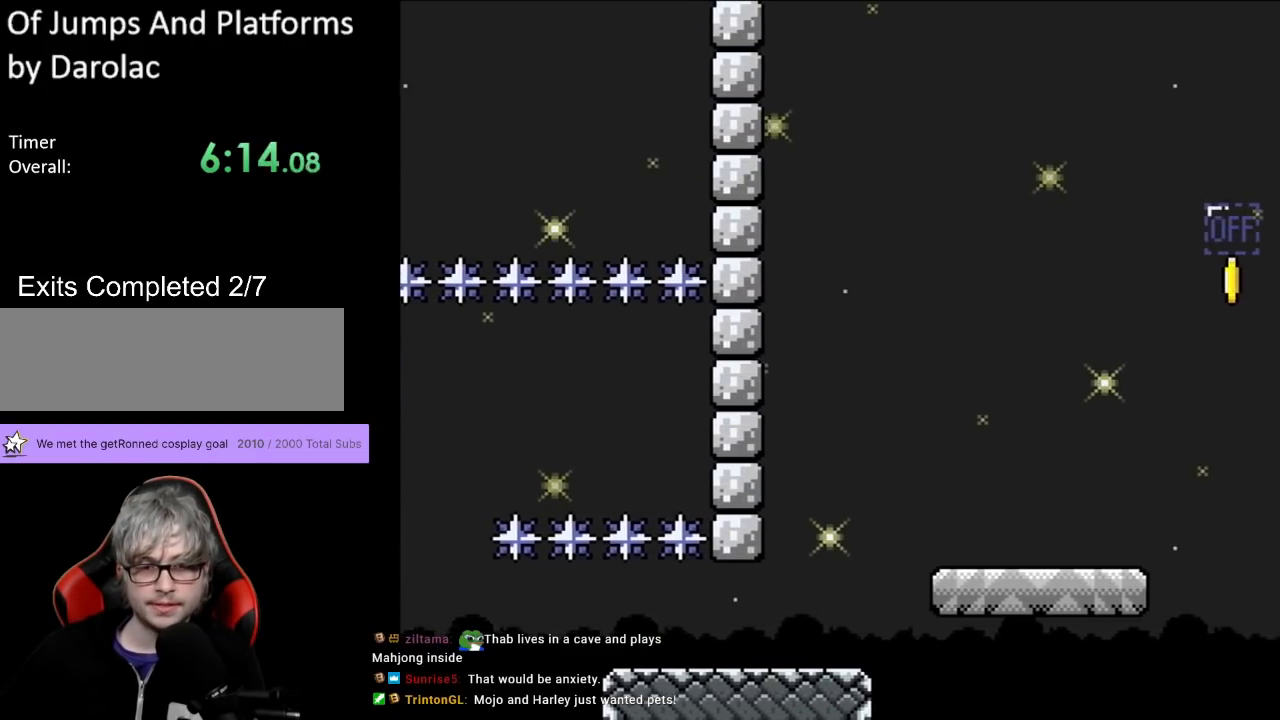
{"buttons": ["DPAD_RIGHT"], "events": [[217, "X", "up"]]}
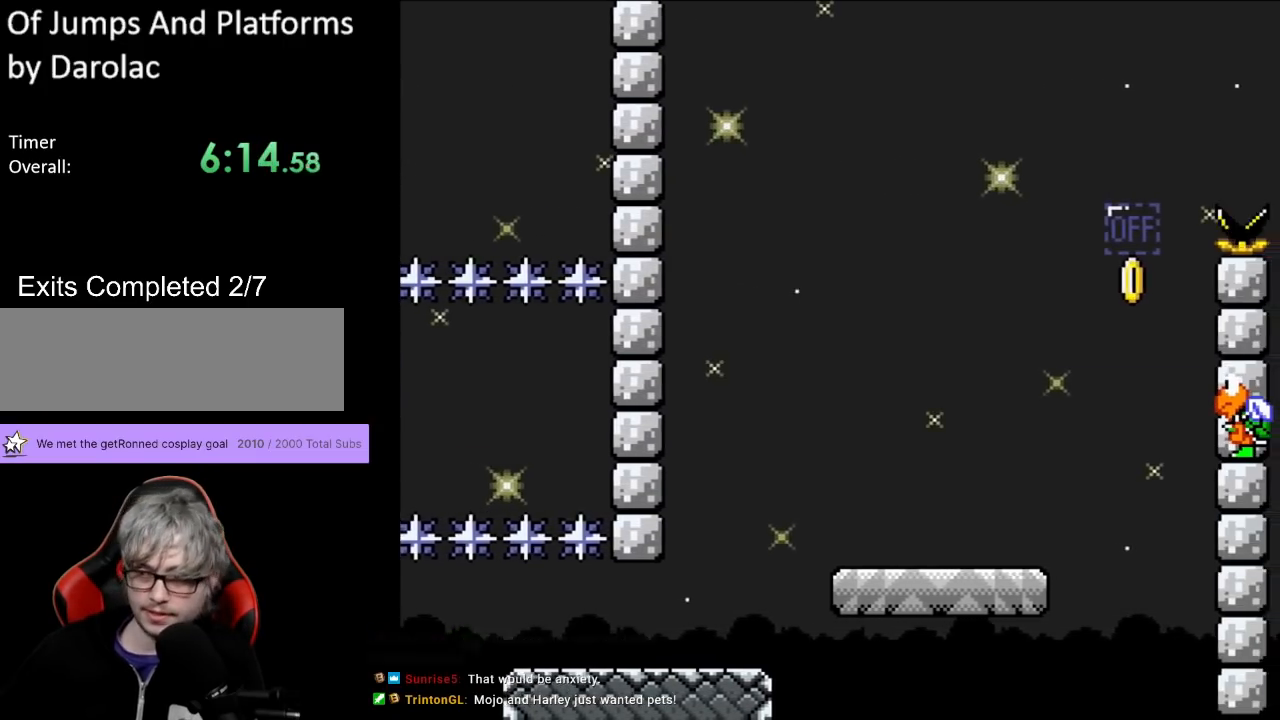
{"buttons": [], "events": [[33, "DPAD_RIGHT", "up"]]}
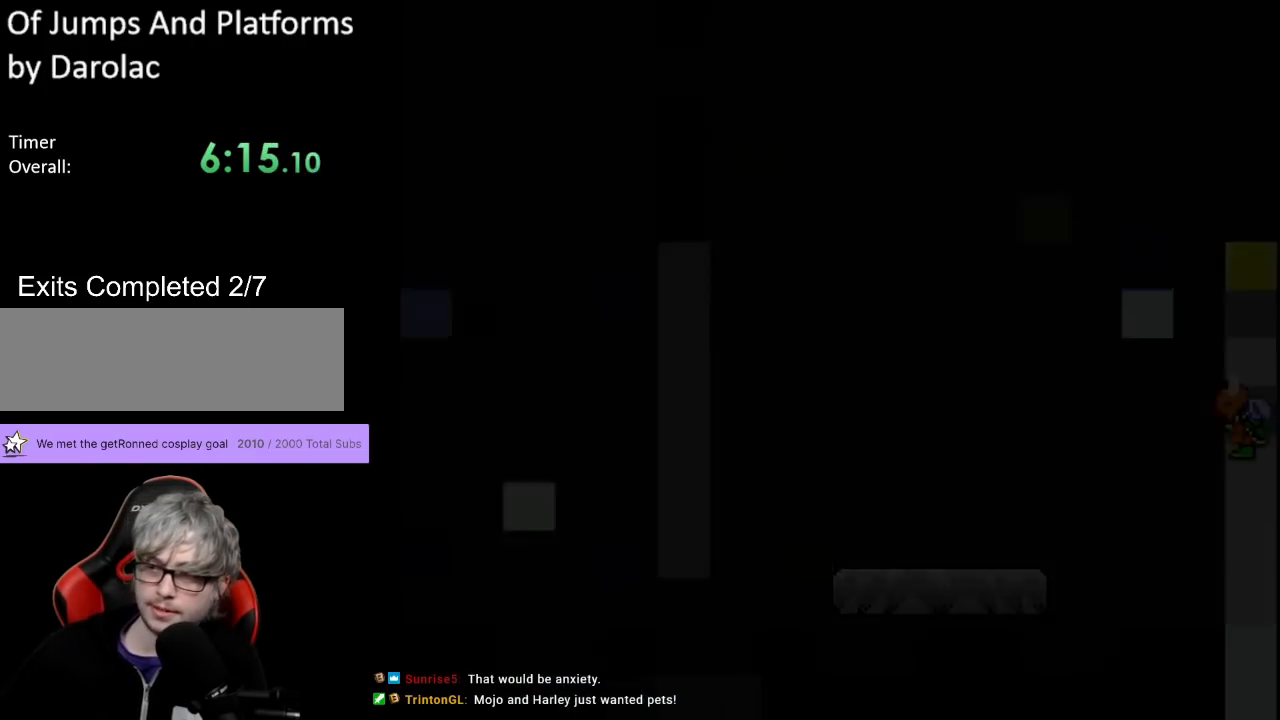
{"buttons": [], "events": []}
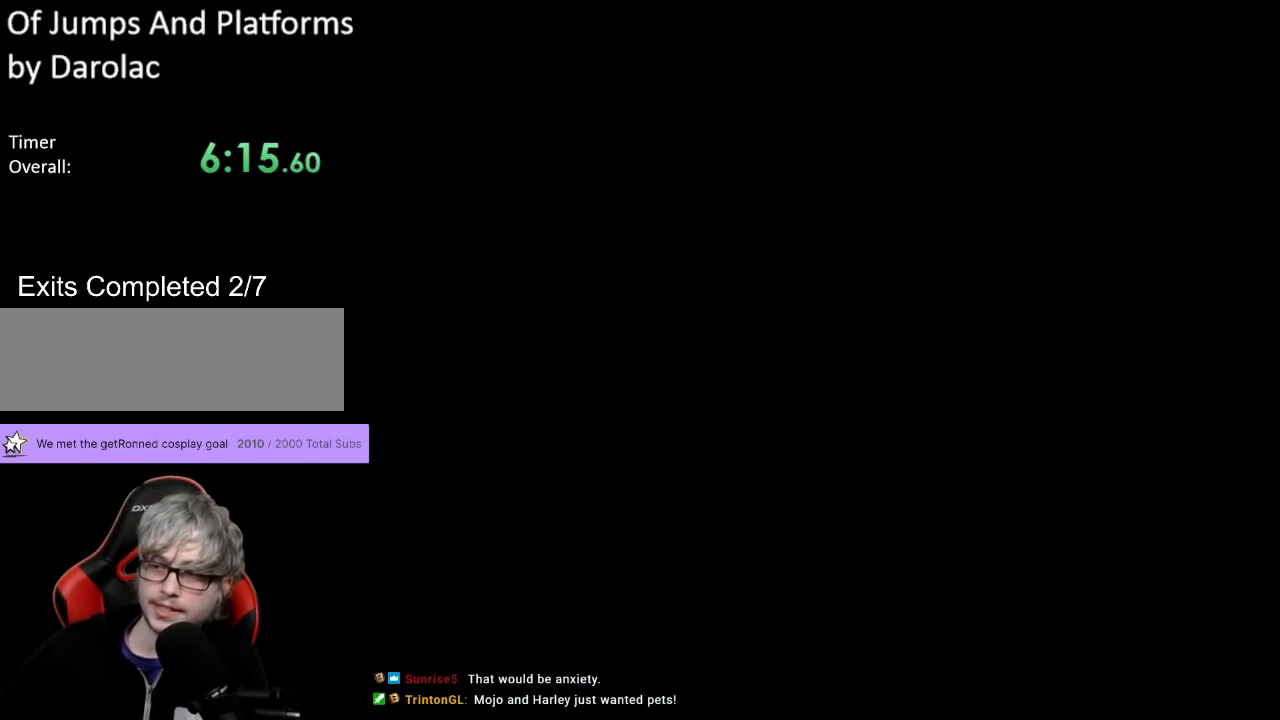
{"buttons": ["Y"], "events": [[500, "Y", "down"]]}
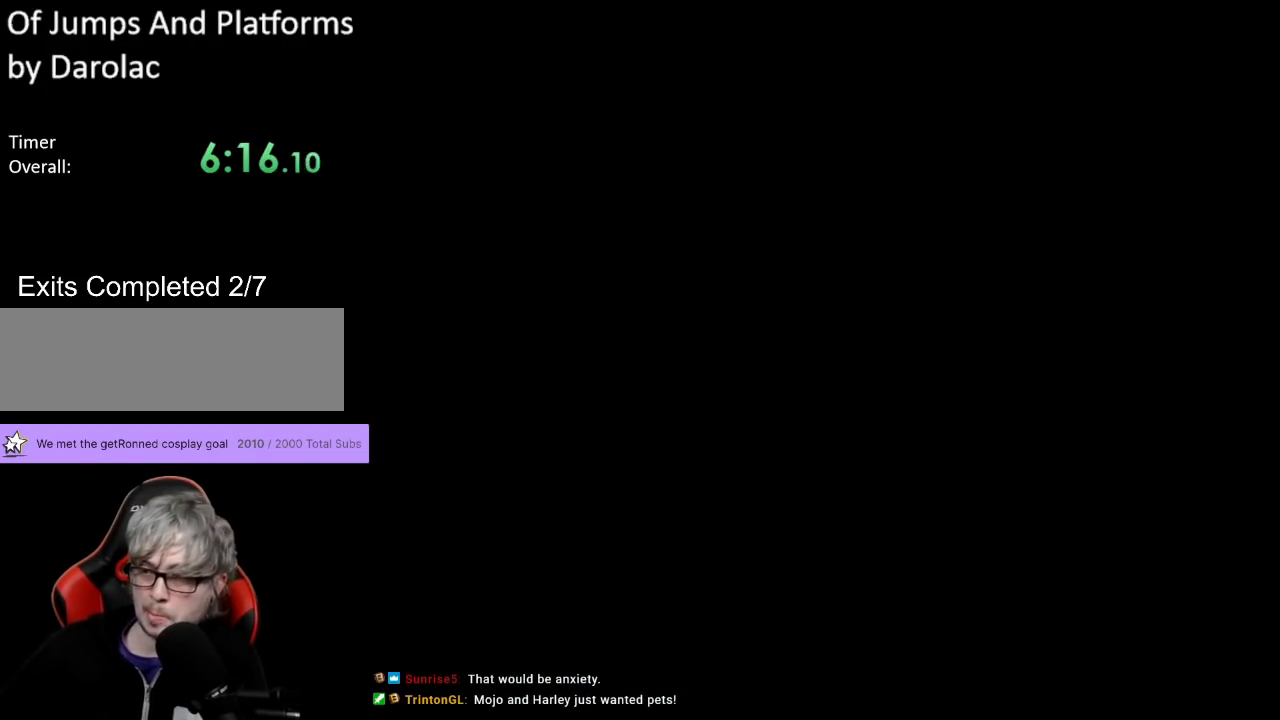
{"buttons": ["B", "Y"], "events": [[17, "B", "down"]]}
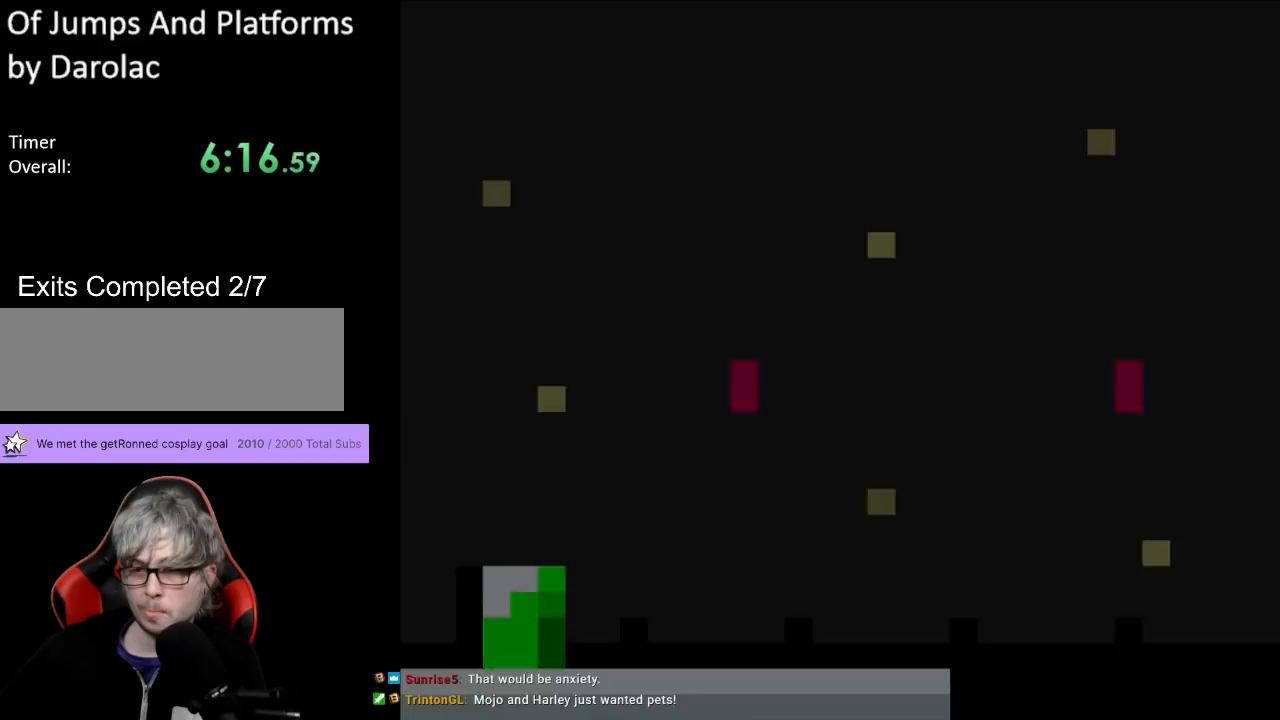
{"buttons": ["Y", "DPAD_RIGHT"], "events": [[450, "B", "up"], [450, "DPAD_RIGHT", "down"]]}
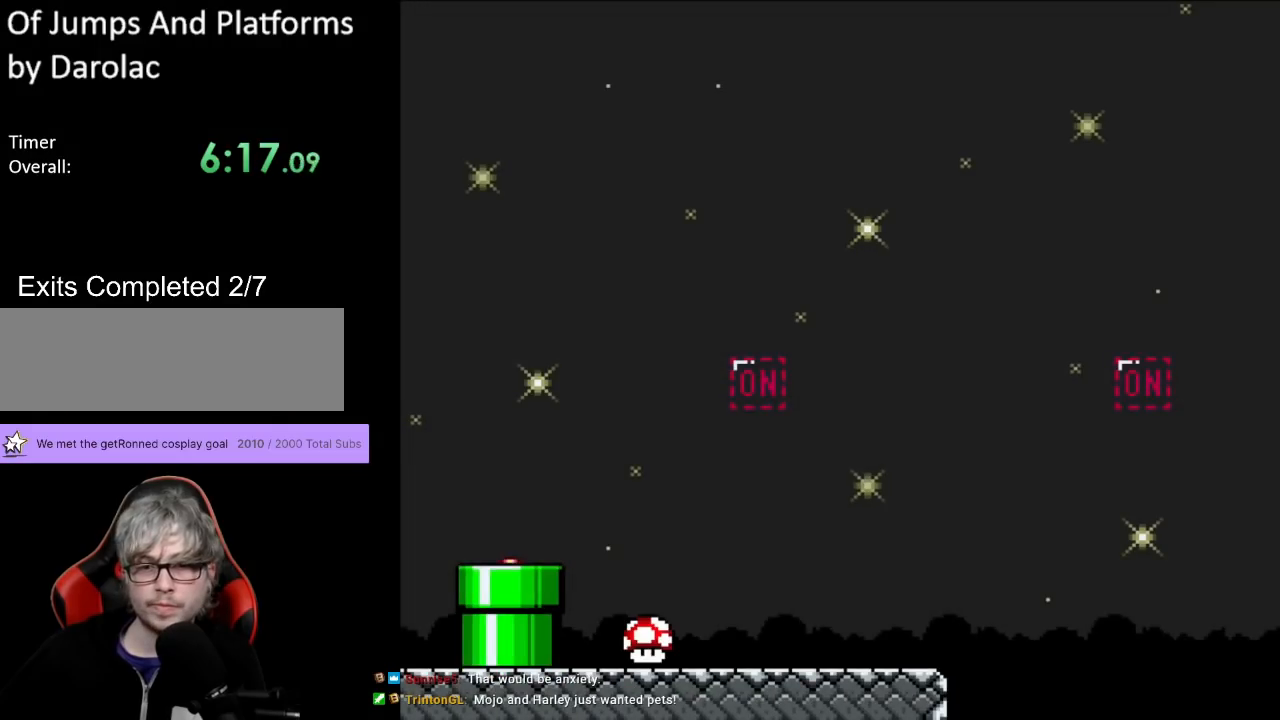
{"buttons": ["Y", "DPAD_RIGHT"], "events": []}
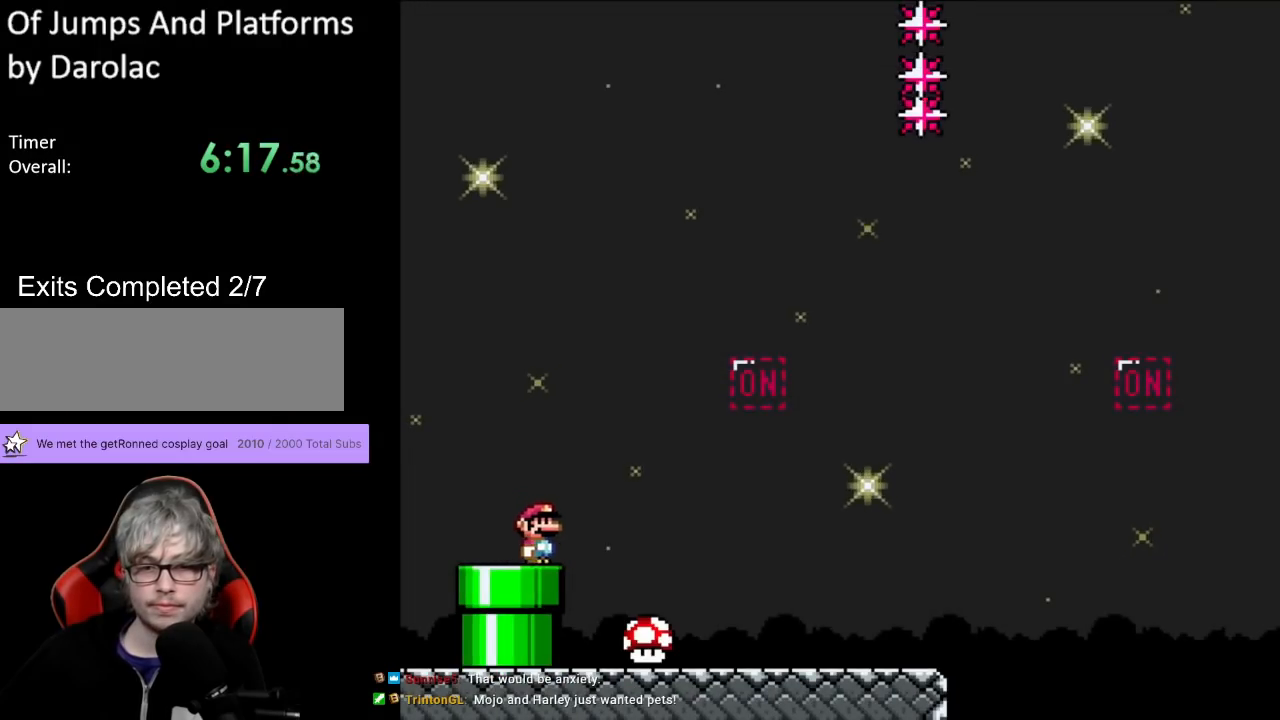
{"buttons": ["Y"], "events": [[100, "DPAD_RIGHT", "up"]]}
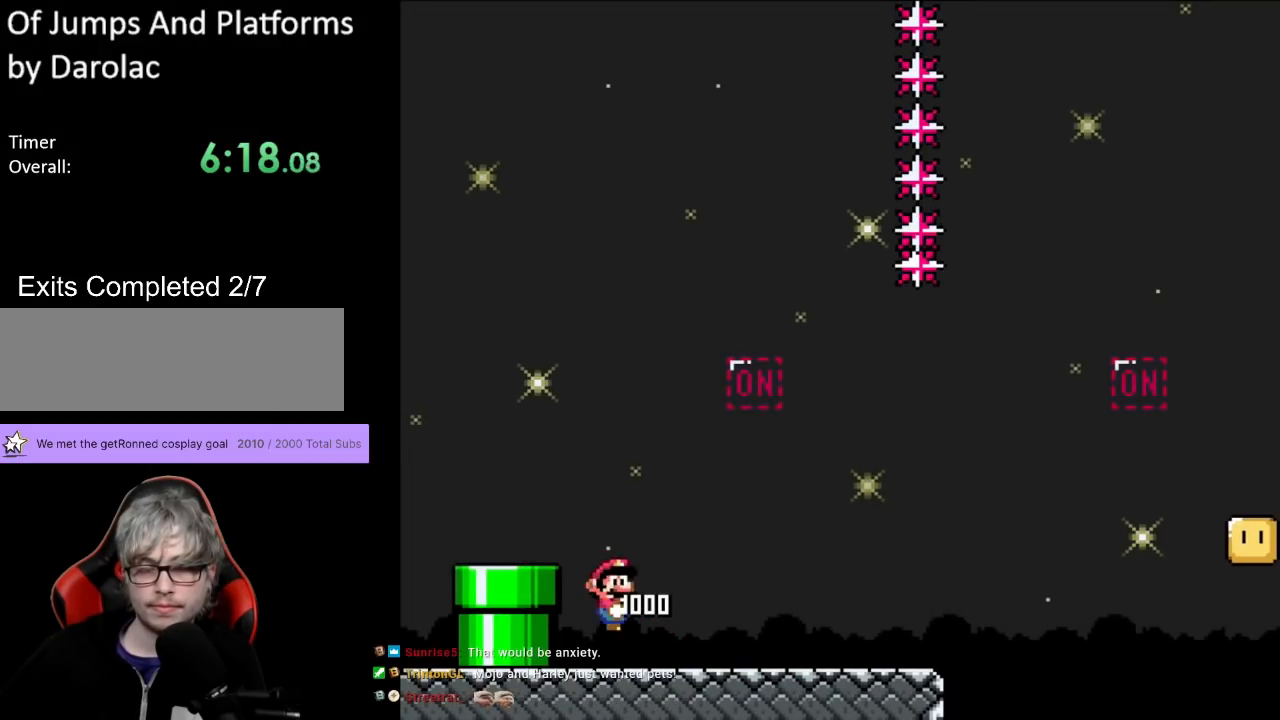
{"buttons": ["Y", "DPAD_RIGHT"], "events": [[400, "DPAD_RIGHT", "down"]]}
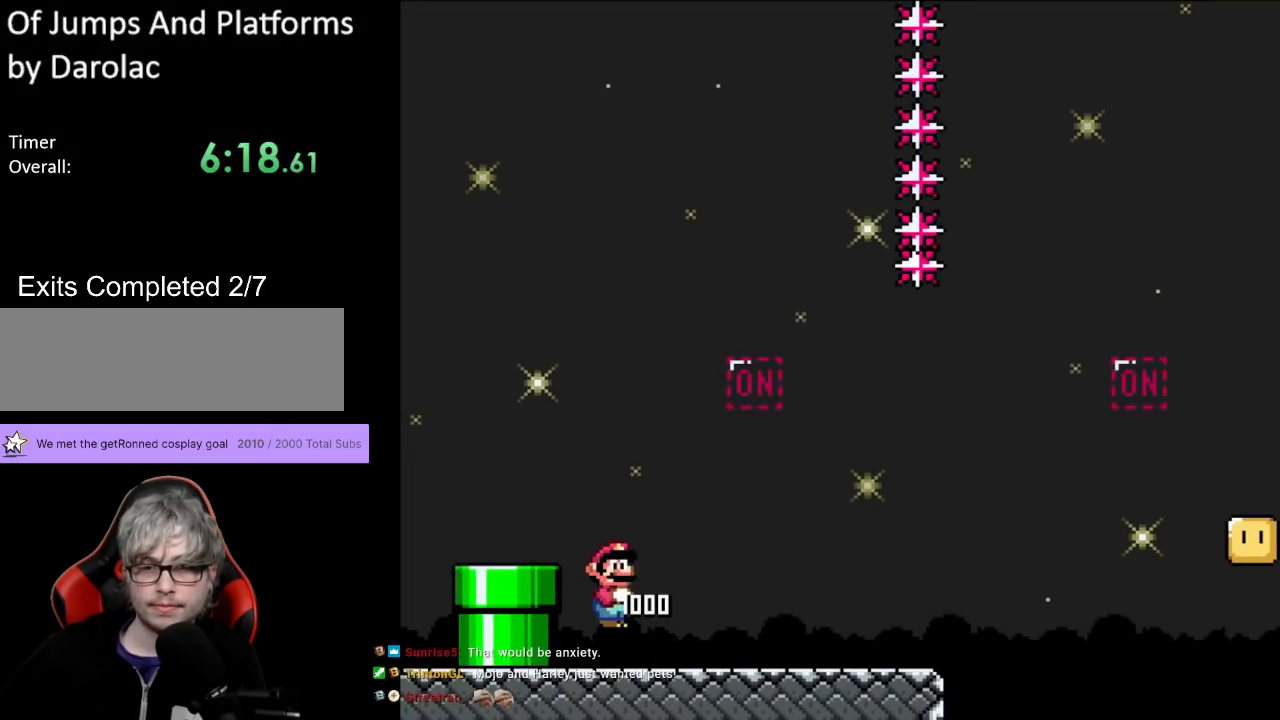
{"buttons": ["B", "Y", "DPAD_UP", "DPAD_LEFT"], "events": [[233, "B", "down"], [367, "DPAD_RIGHT", "up"], [383, "DPAD_UP", "down"], [400, "DPAD_LEFT", "down"]]}
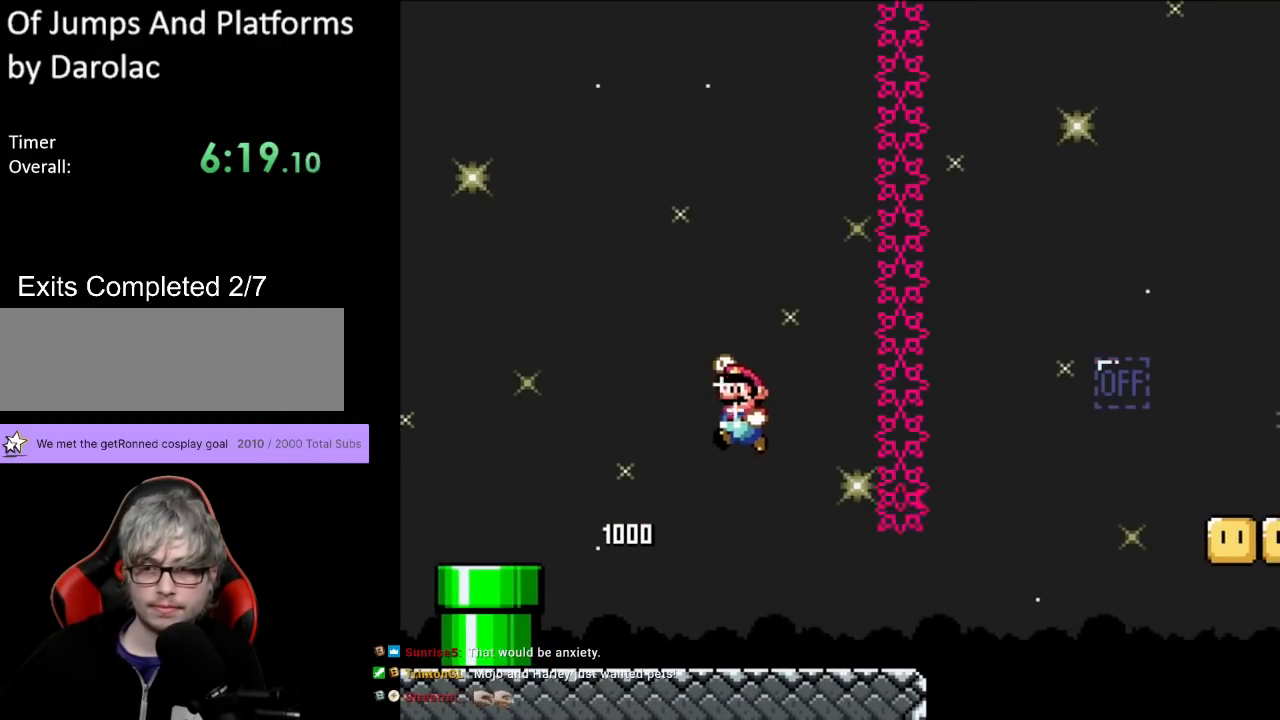
{"buttons": ["B", "Y"], "events": [[17, "DPAD_UP", "up"], [83, "DPAD_LEFT", "up"]]}
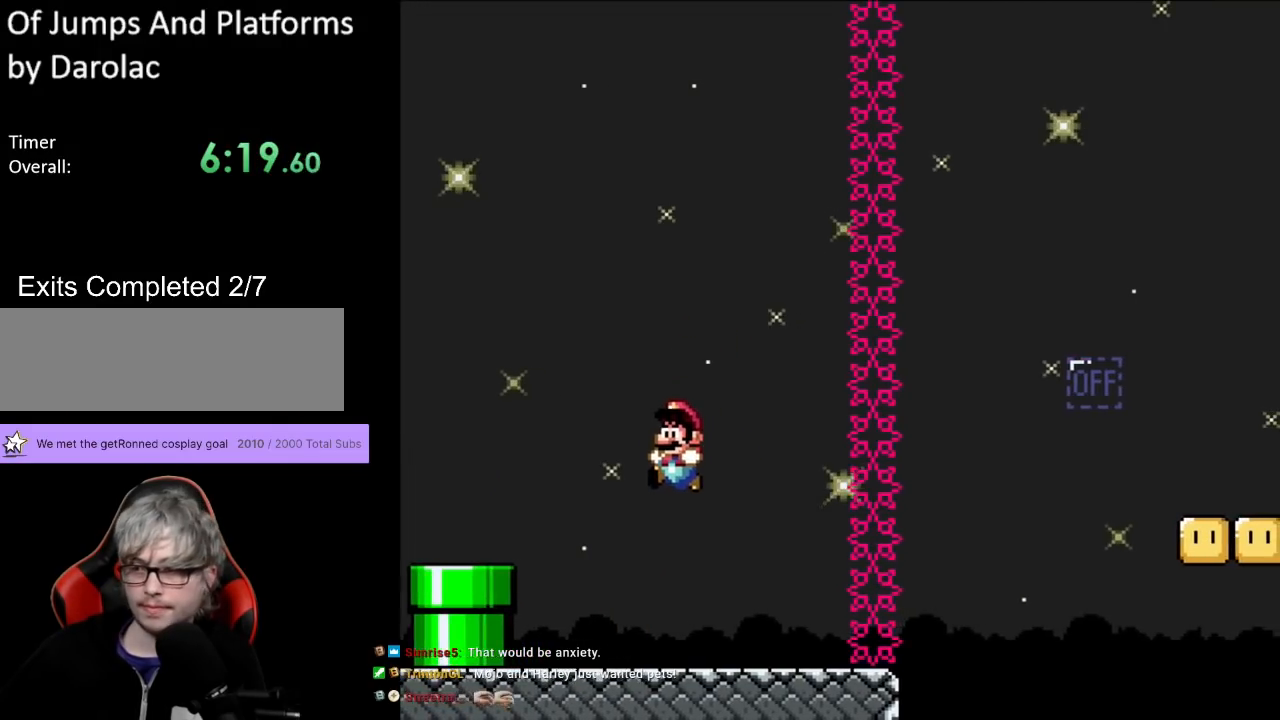
{"buttons": ["Y"], "events": [[83, "B", "up"]]}
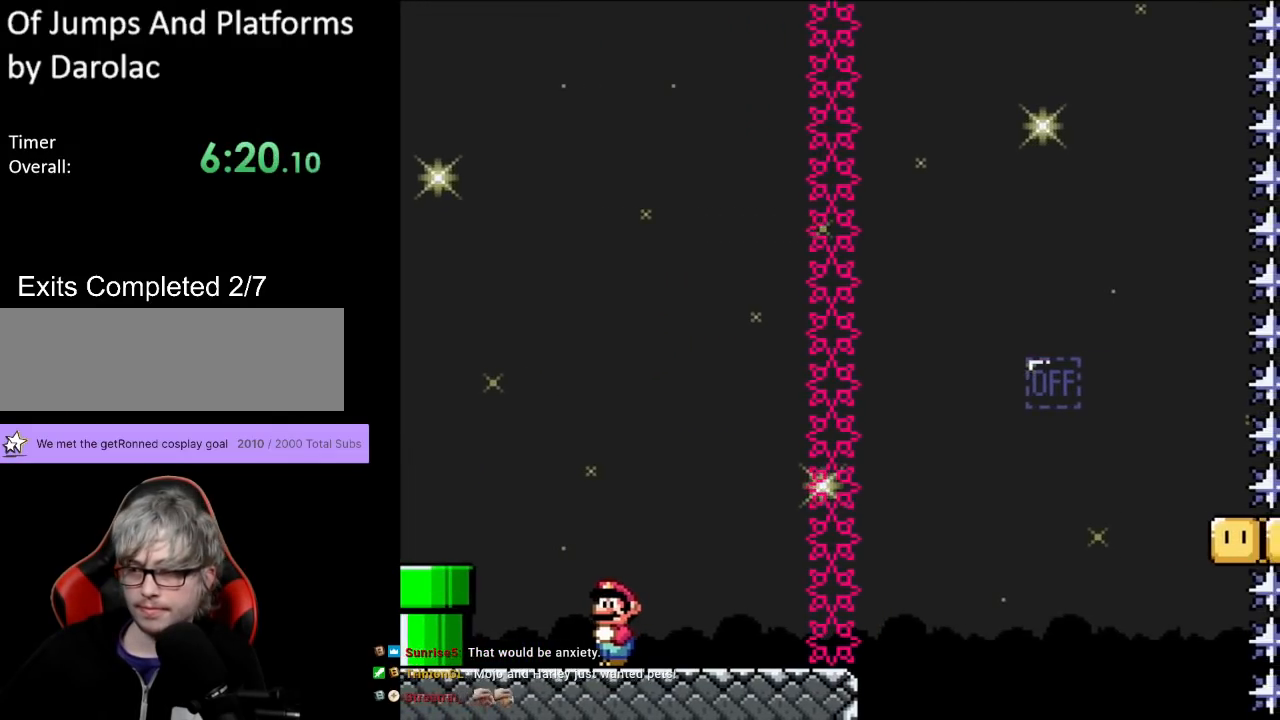
{"buttons": ["Y", "DPAD_RIGHT"], "events": [[417, "DPAD_RIGHT", "down"]]}
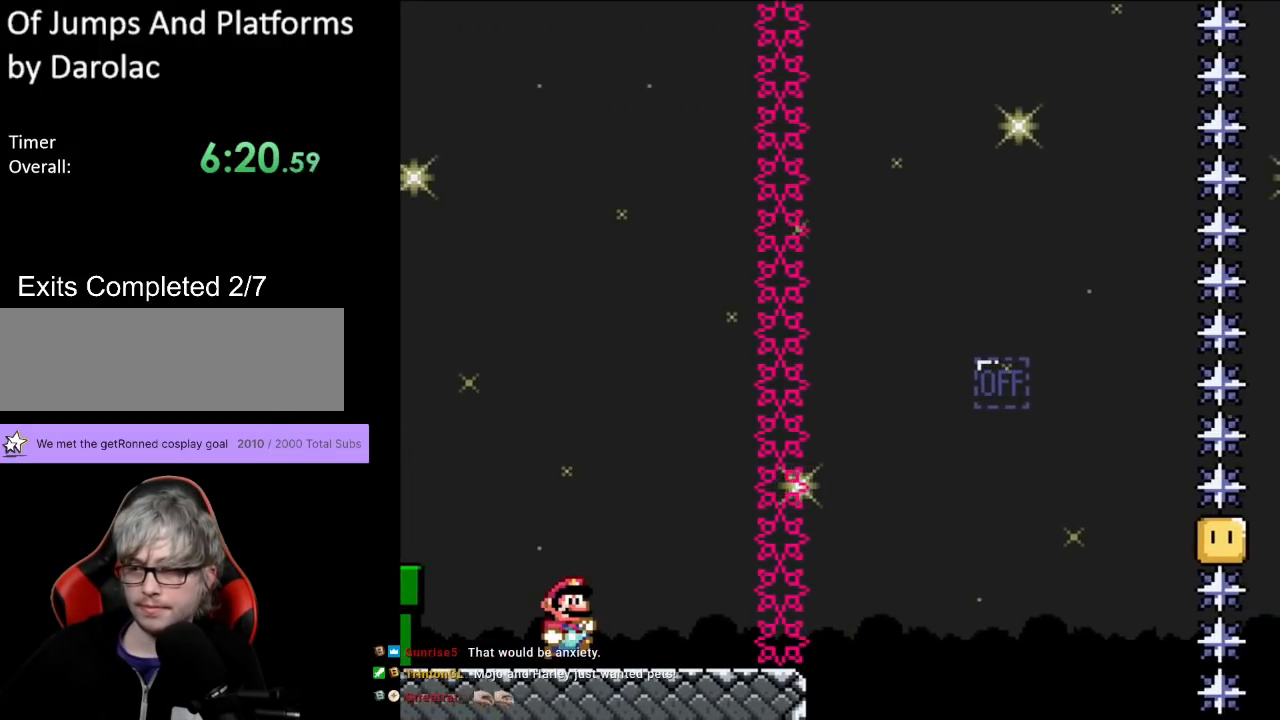
{"buttons": ["Y", "DPAD_RIGHT"], "events": []}
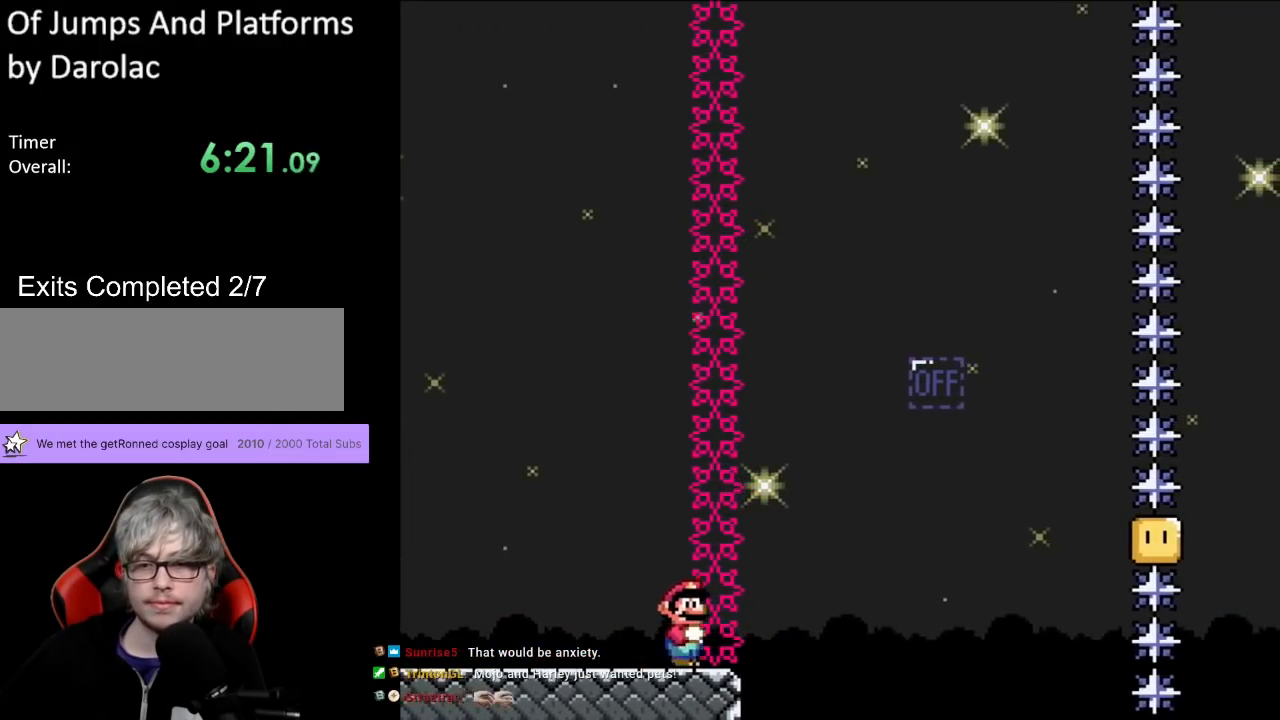
{"buttons": ["B", "Y", "DPAD_RIGHT"], "events": [[67, "B", "down"]]}
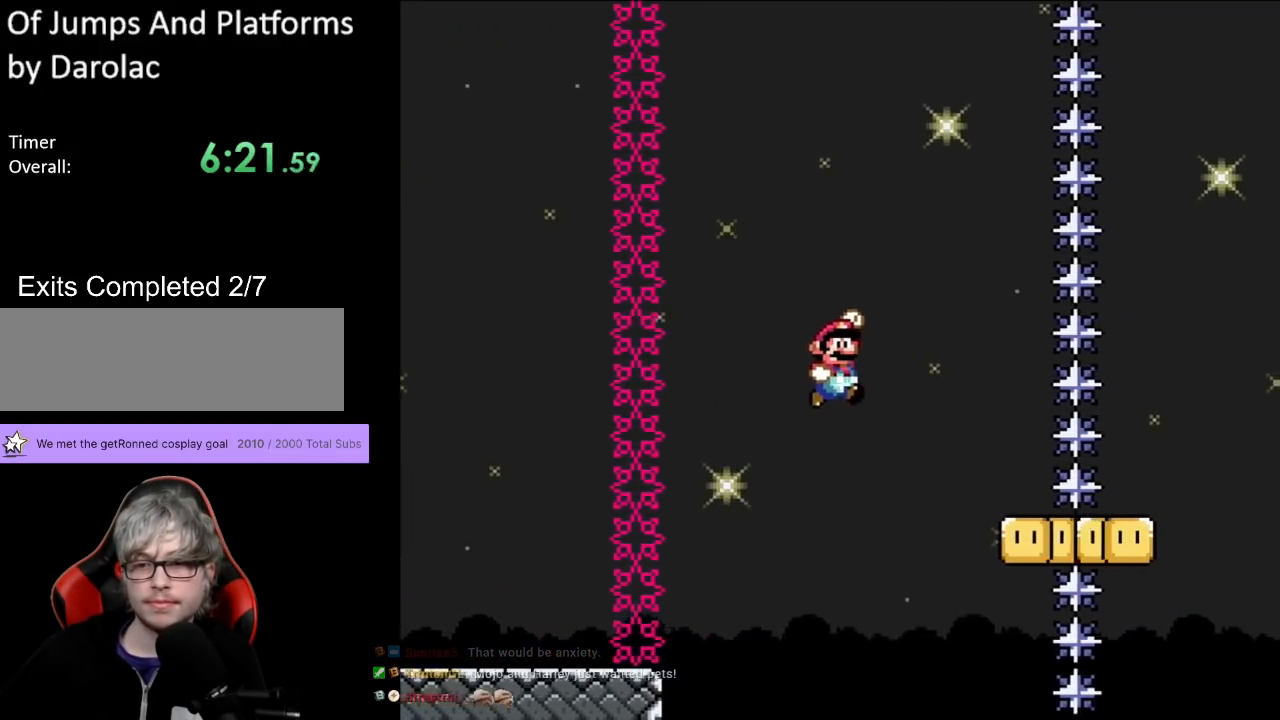
{"buttons": ["Y", "DPAD_RIGHT"], "events": [[450, "B", "up"]]}
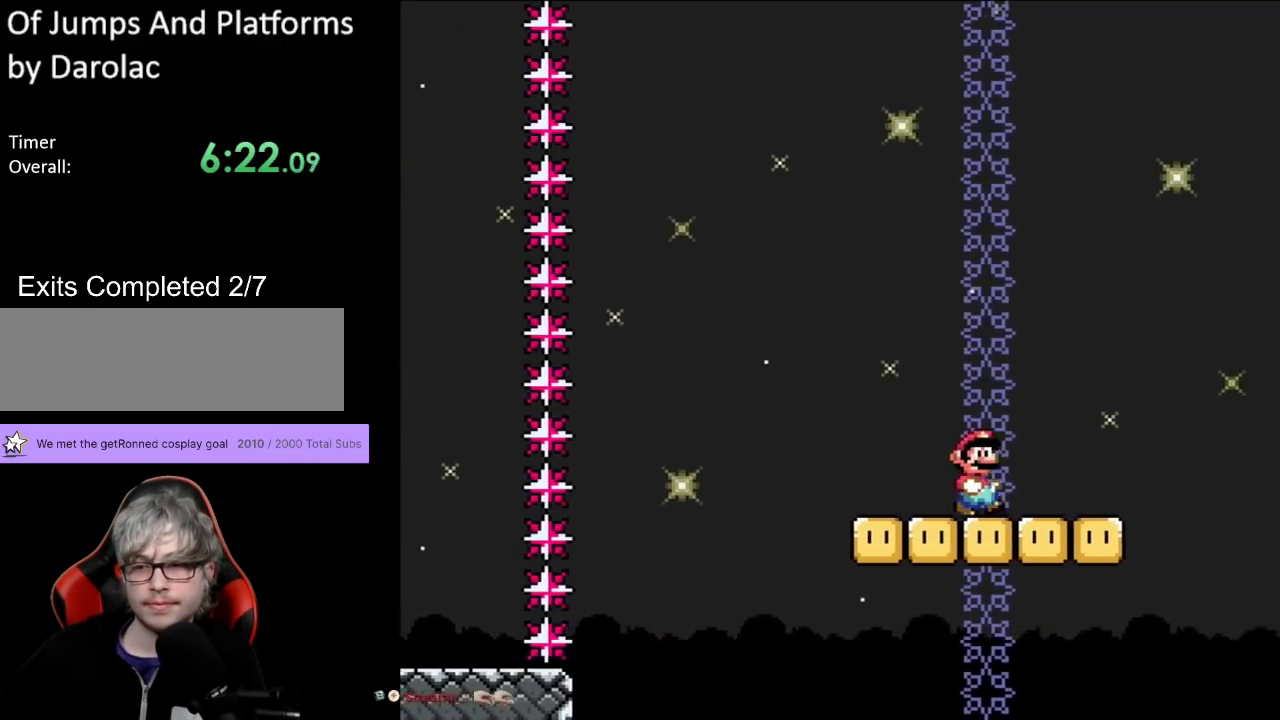
{"buttons": ["Y"], "events": [[33, "DPAD_RIGHT", "up"], [50, "DPAD_LEFT", "down"], [50, "DPAD_UP", "down"], [150, "DPAD_UP", "up"], [200, "DPAD_LEFT", "up"]]}
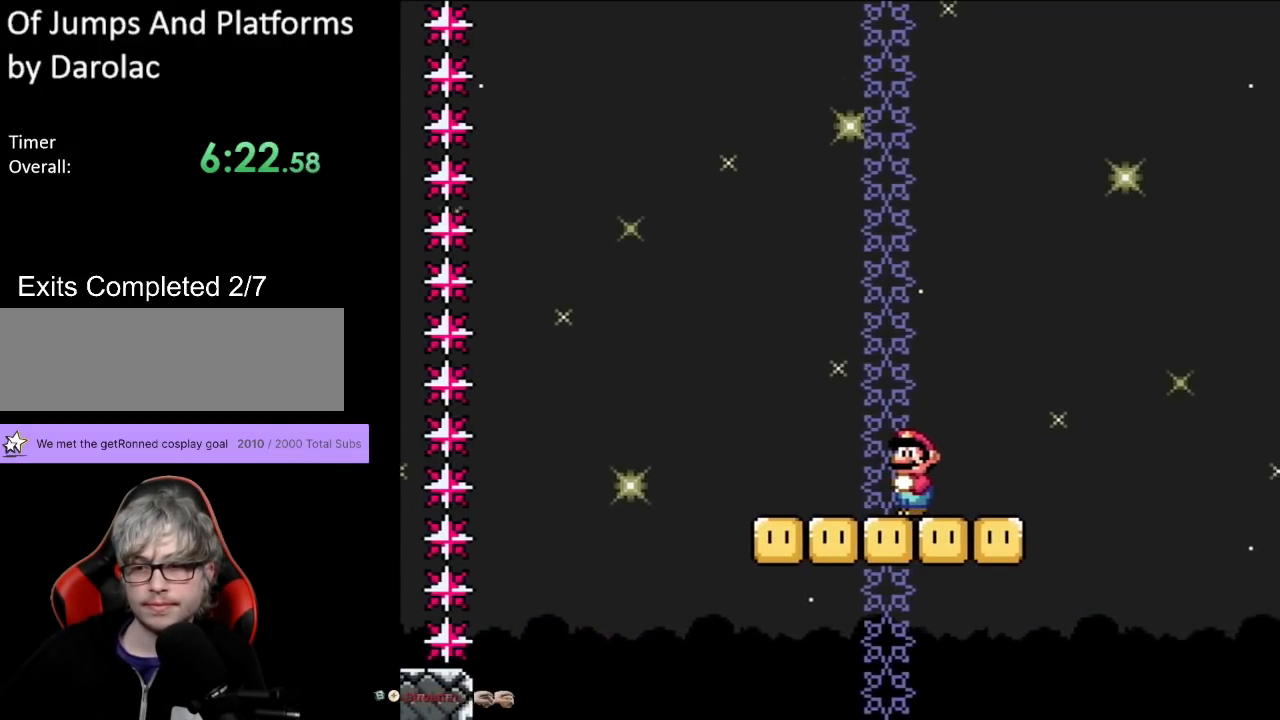
{"buttons": ["B", "Y", "DPAD_RIGHT"], "events": [[133, "DPAD_RIGHT", "down"], [433, "B", "down"]]}
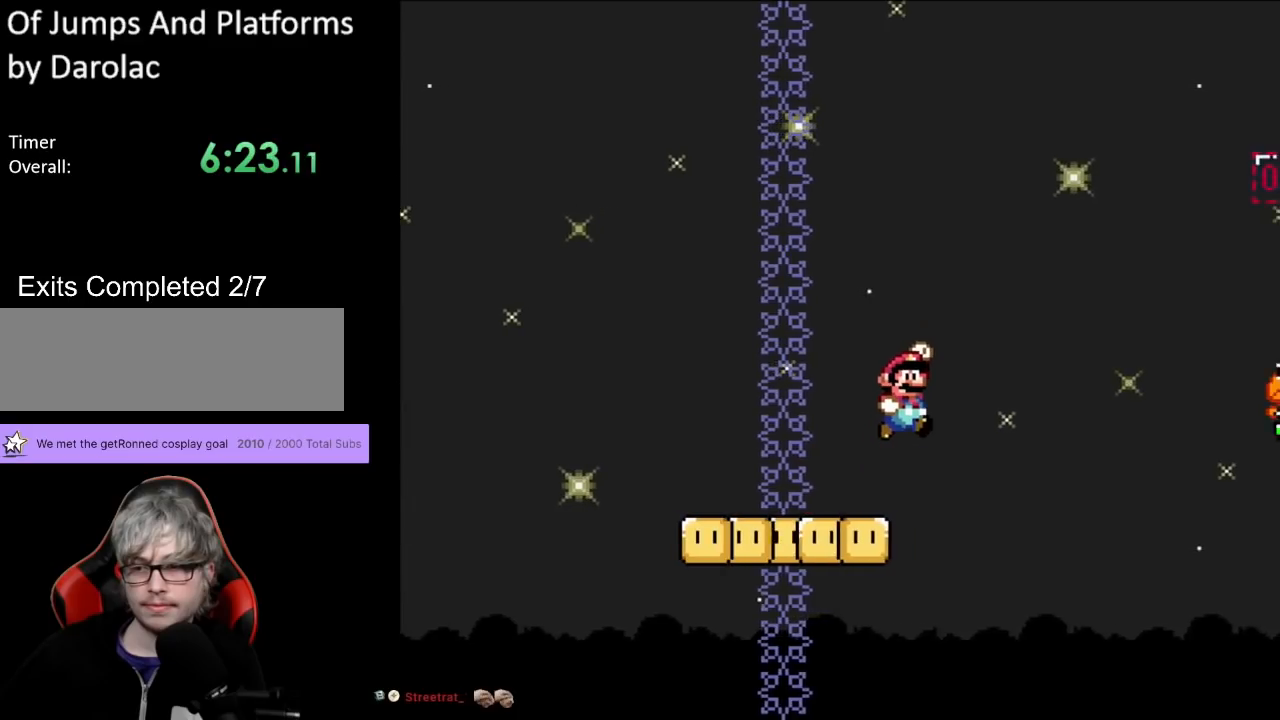
{"buttons": ["B", "Y", "DPAD_RIGHT"], "events": []}
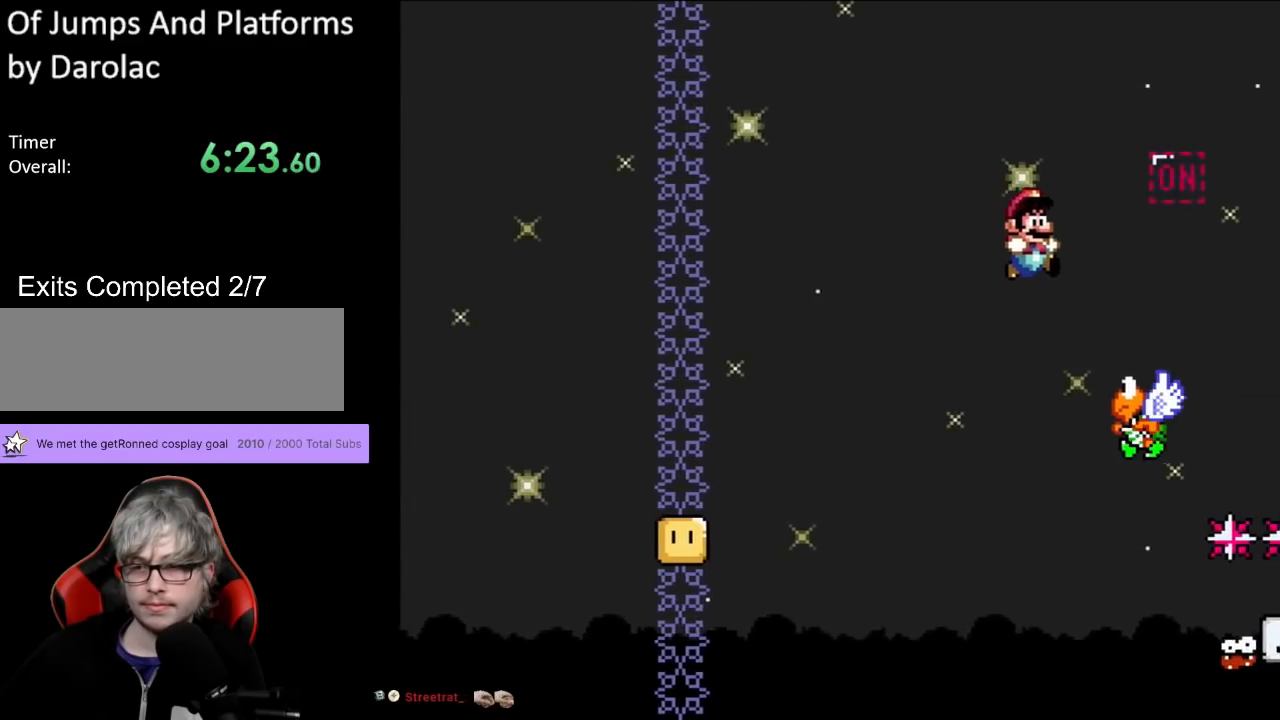
{"buttons": ["B", "Y", "DPAD_RIGHT"], "events": [[150, "DPAD_LEFT", "down"], [150, "DPAD_RIGHT", "up"], [267, "DPAD_LEFT", "up"], [267, "DPAD_RIGHT", "down"]]}
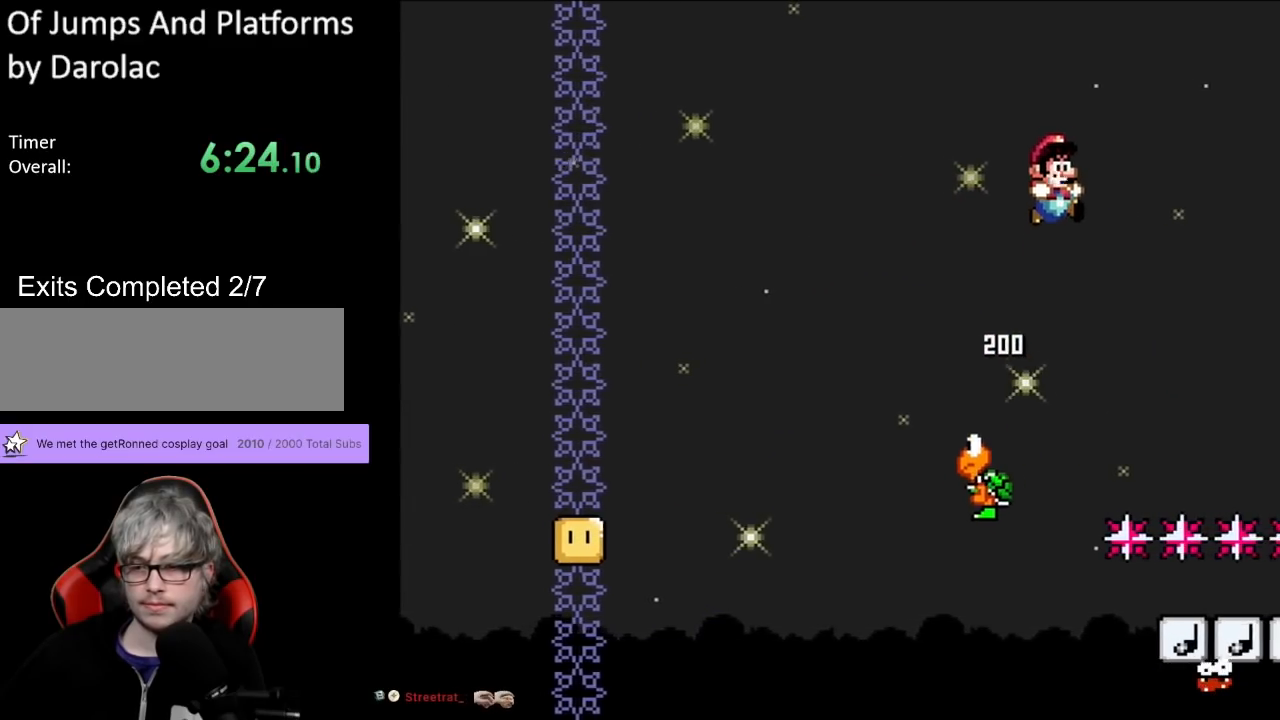
{"buttons": ["Y", "DPAD_RIGHT"], "events": [[100, "DPAD_RIGHT", "up"], [100, "DPAD_UP", "down"], [117, "DPAD_LEFT", "down"], [150, "DPAD_UP", "up"], [283, "DPAD_LEFT", "up"], [333, "DPAD_RIGHT", "down"], [417, "B", "up"]]}
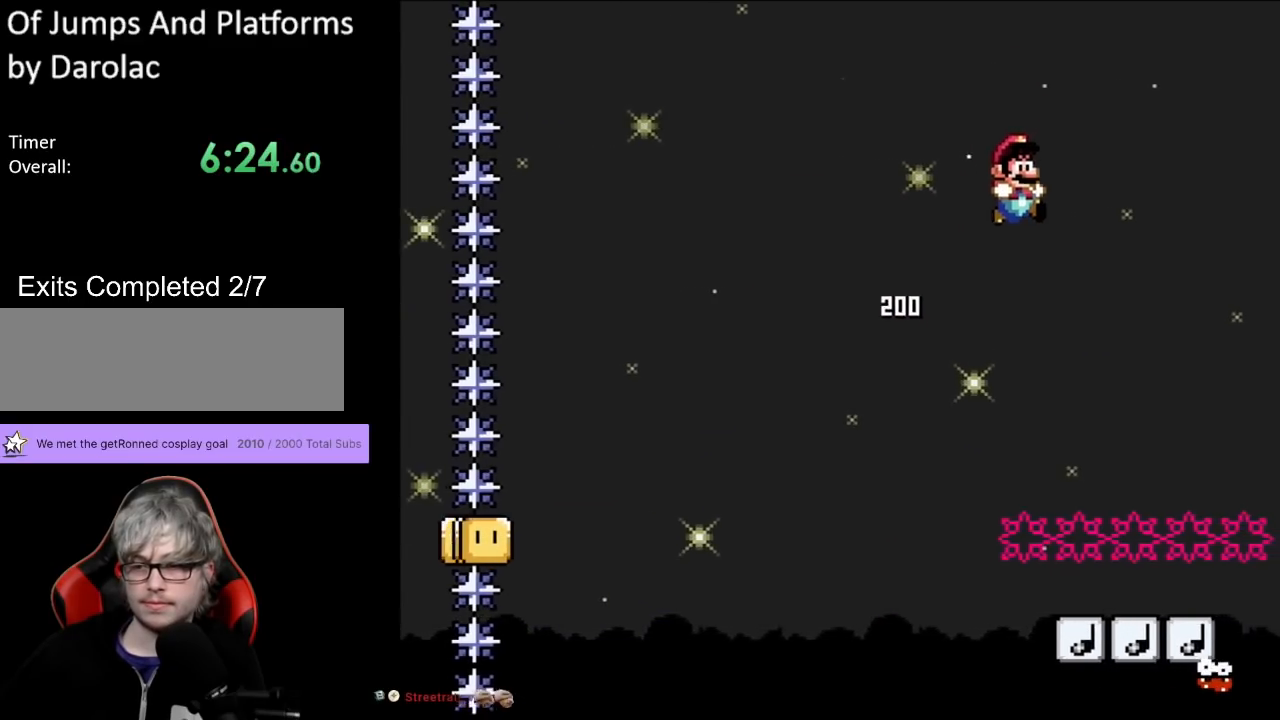
{"buttons": ["B", "Y"], "events": [[200, "DPAD_LEFT", "down"], [200, "DPAD_RIGHT", "up"], [200, "DPAD_UP", "down"], [217, "DPAD_UP", "up"], [383, "DPAD_LEFT", "up"], [400, "B", "down"], [400, "DPAD_RIGHT", "down"], [483, "DPAD_RIGHT", "up"]]}
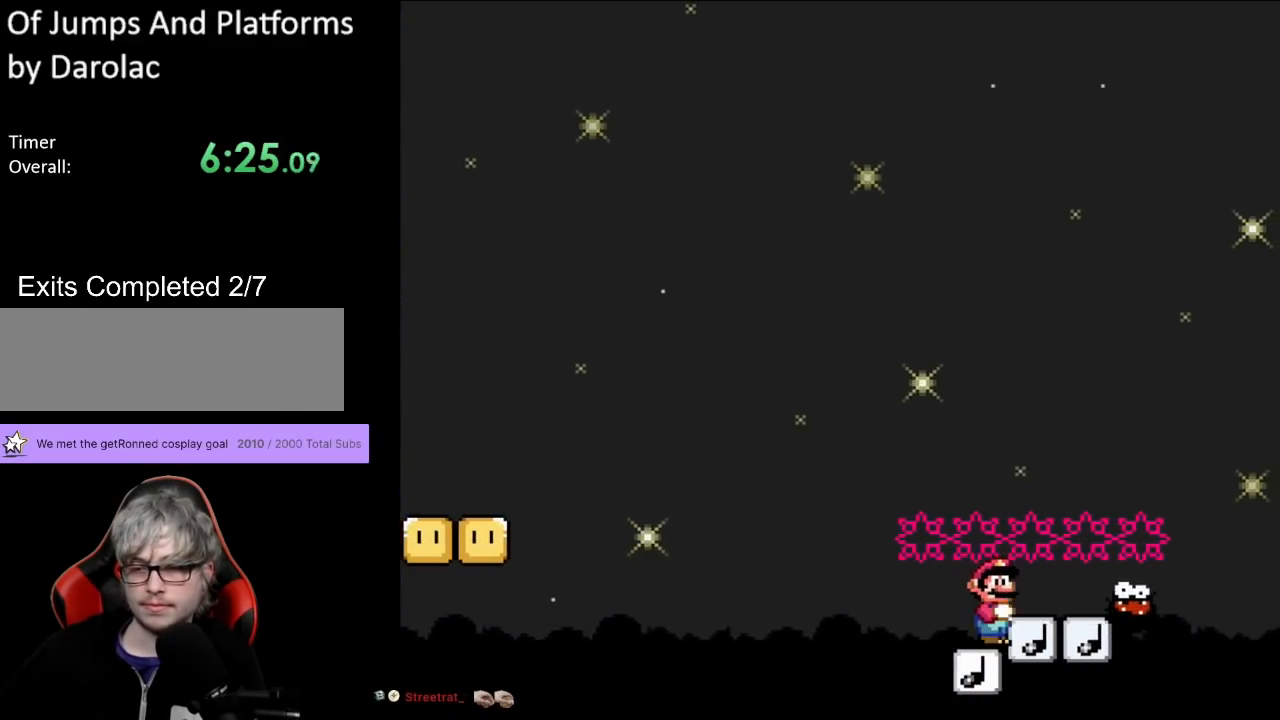
{"buttons": ["B", "Y", "DPAD_RIGHT"], "events": [[450, "DPAD_RIGHT", "down"]]}